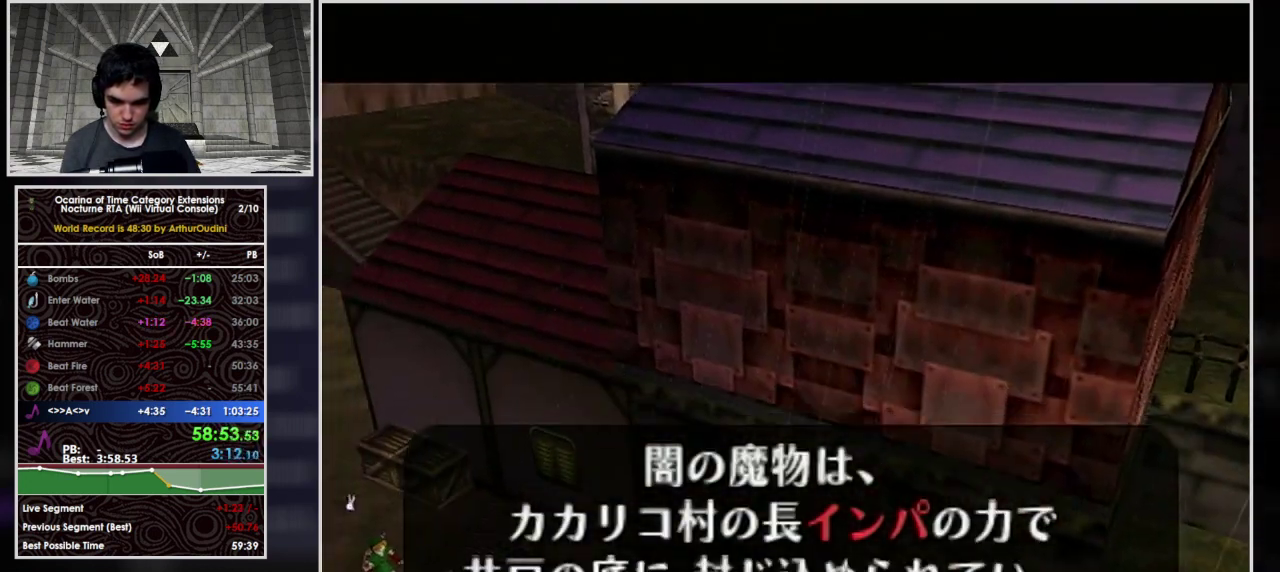
Gameplay with a controller (Nintendo layout); each line is a JSON object with the inputs held at the frame after it. "events" lists button and stick changes between this image and that frame as [ms after this image, input, new state], when the widget could be followed in between. Not read: L3 R3.
{"buttons": [], "left_stick": "center", "events": [[33, "A", "down"], [33, "B", "up"], [33, "C", "down"], [100, "B", "down"], [167, "B", "up"], [167, "C", "up"], [233, "B", "down"], [233, "C", "down"], [300, "B", "up"], [333, "A", "up"], [333, "C", "up"], [367, "B", "down"], [400, "A", "down"], [433, "B", "up"], [467, "A", "up"]]}
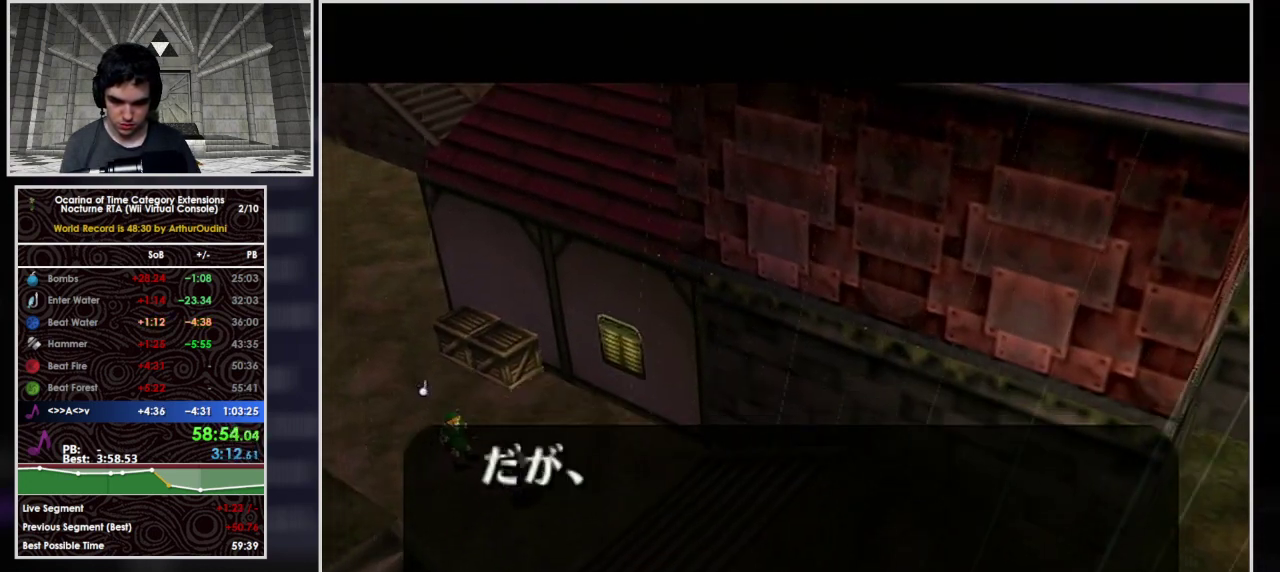
{"buttons": [], "left_stick": "center", "events": [[400, "A", "down"], [467, "A", "up"]]}
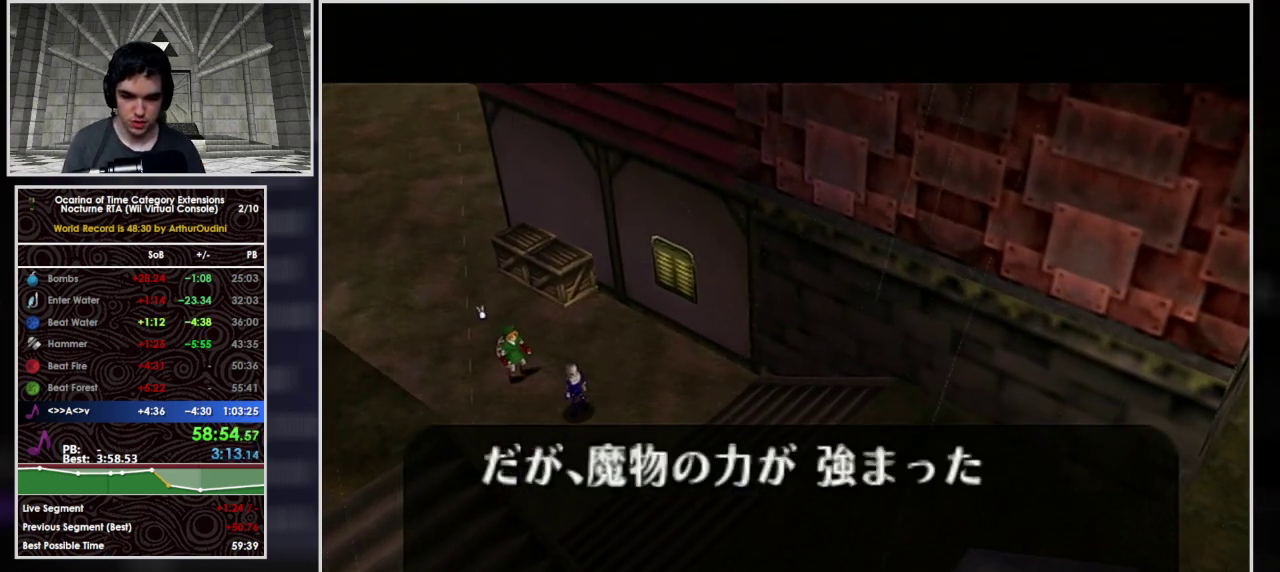
{"buttons": [], "left_stick": "center", "events": [[33, "A", "down"], [33, "B", "down"], [67, "C", "down"], [100, "A", "up"], [100, "B", "up"], [133, "C", "up"], [167, "A", "down"], [167, "B", "down"], [233, "A", "up"], [233, "B", "up"], [300, "A", "down"], [300, "B", "down"], [367, "A", "up"], [367, "B", "up"], [433, "A", "down"], [500, "A", "up"]]}
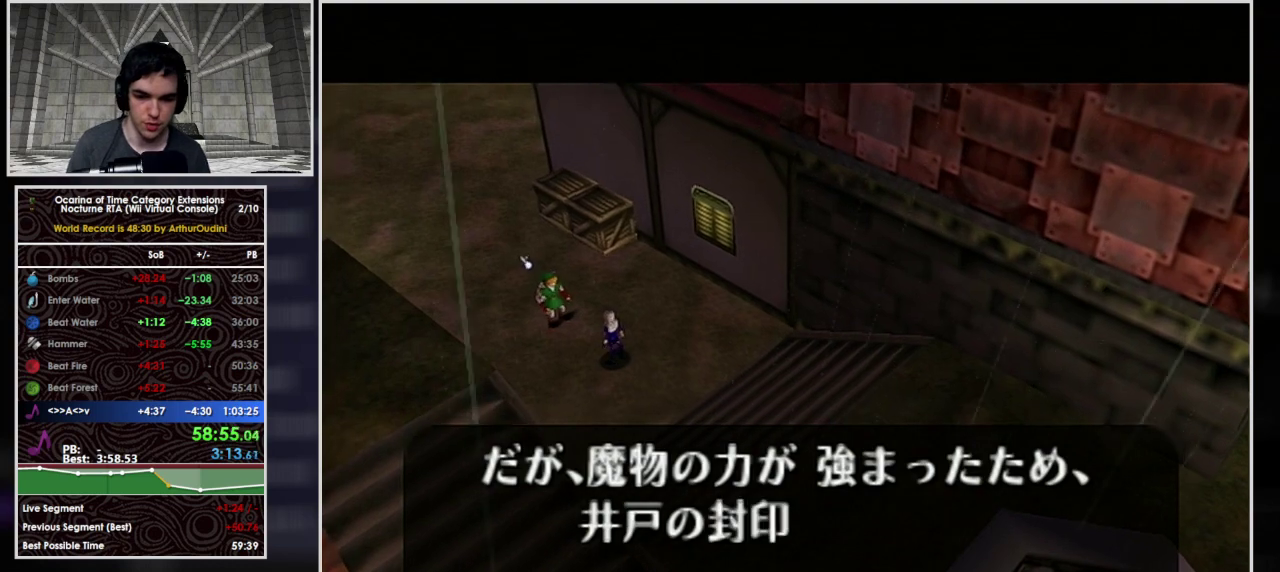
{"buttons": ["Y"], "left_stick": "center", "events": [[100, "A", "down"], [100, "B", "down"], [167, "A", "up"], [167, "B", "up"], [233, "A", "down"], [233, "B", "down"], [267, "Y", "down"], [333, "A", "up"], [333, "B", "up"], [367, "Y", "up"], [400, "A", "down"], [400, "B", "down"], [433, "Y", "down"], [467, "A", "up"], [467, "B", "up"]]}
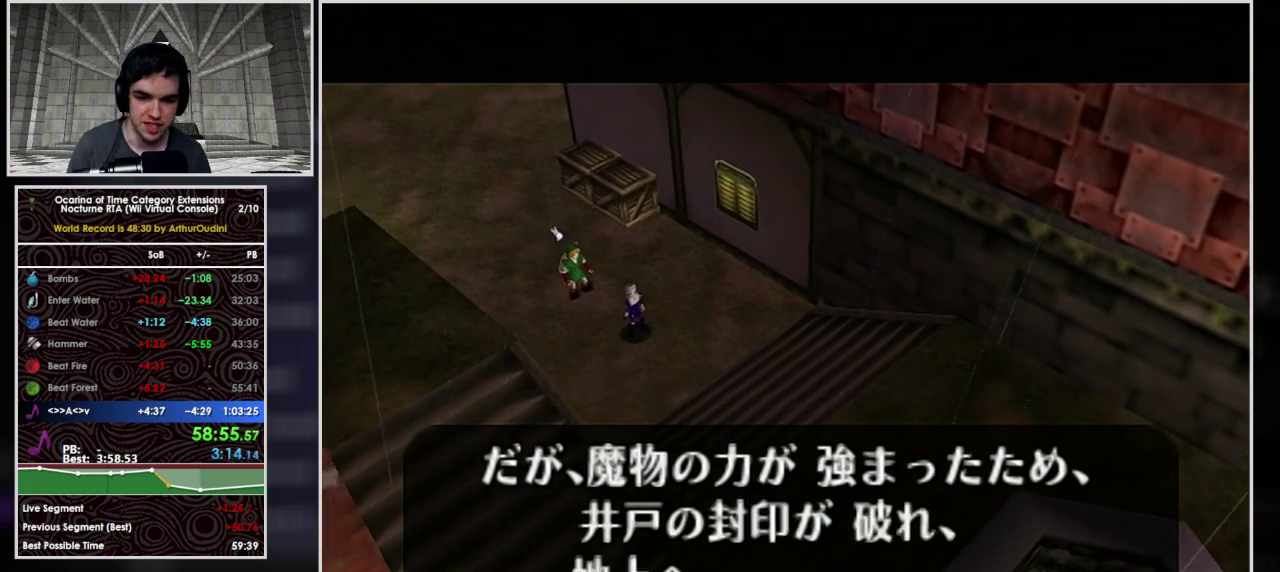
{"buttons": ["Y"], "left_stick": "center"}
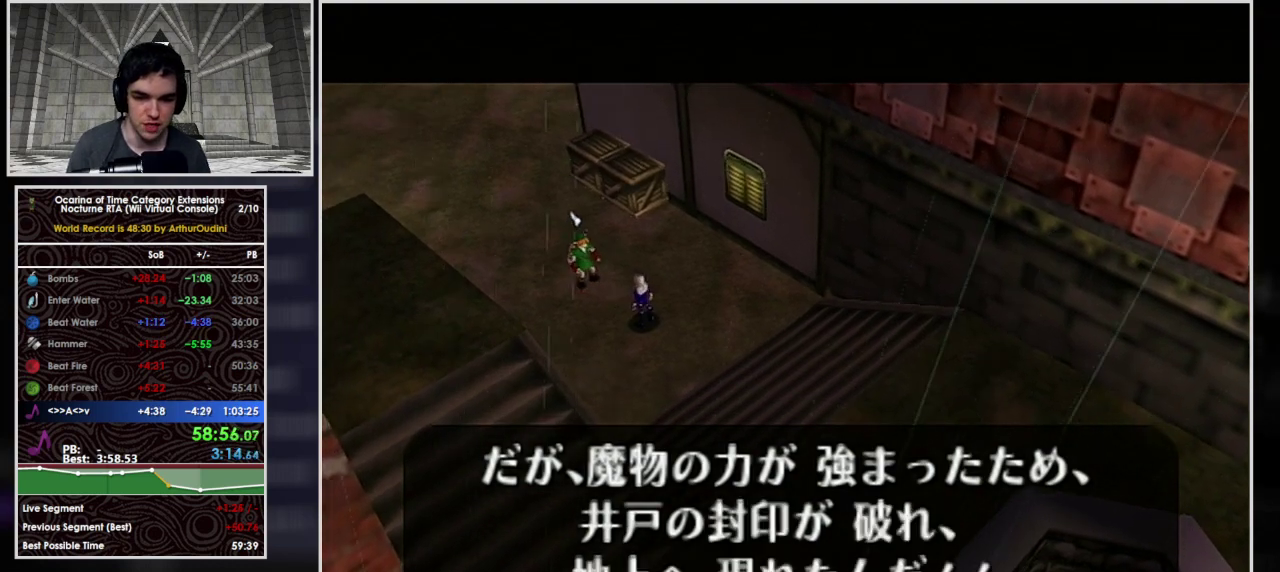
{"buttons": [], "left_stick": "center"}
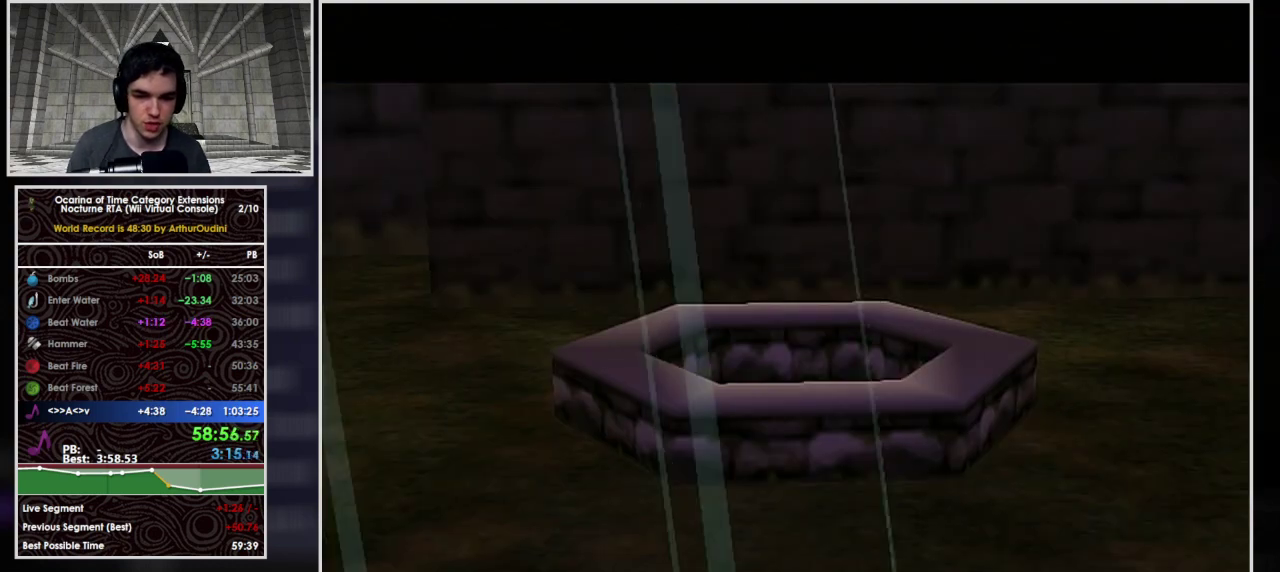
{"buttons": [], "left_stick": "center", "events": [[200, "A", "down"], [200, "B", "down"], [267, "A", "up"], [267, "B", "up"], [400, "B", "down"], [467, "B", "up"]]}
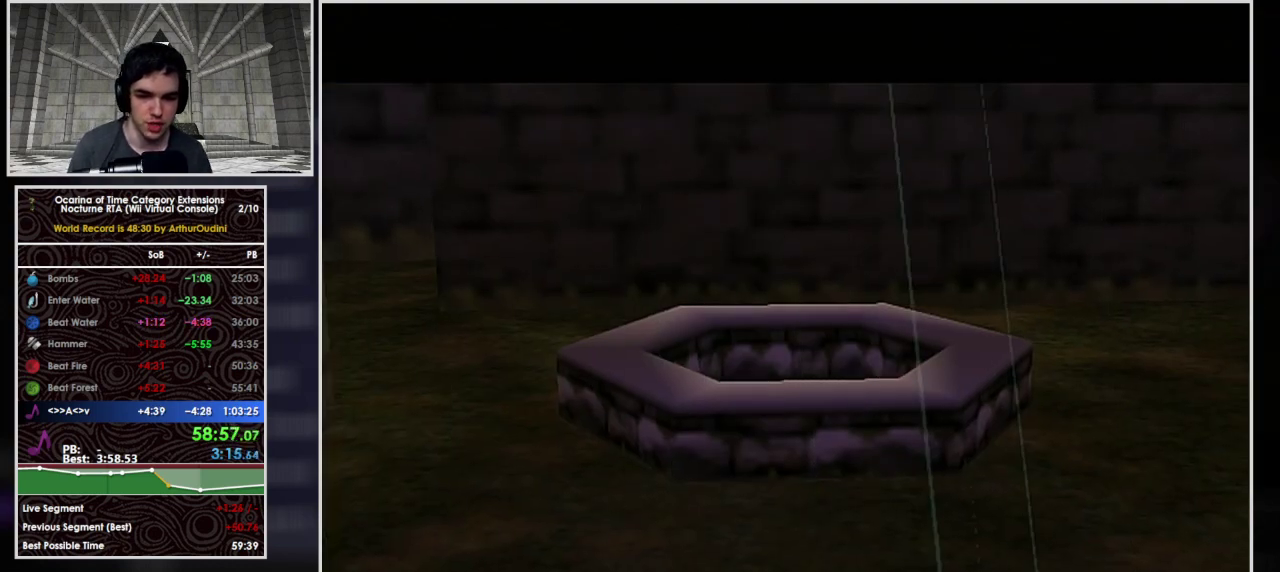
{"buttons": [], "left_stick": "center", "events": [[100, "A", "down"], [100, "B", "down"], [167, "A", "up"], [200, "B", "up"], [233, "A", "down"], [233, "X", "down"], [333, "A", "up"], [333, "B", "down"], [367, "X", "up"], [400, "B", "up"], [400, "X", "down"], [433, "A", "down"], [467, "A", "up"], [500, "X", "up"]]}